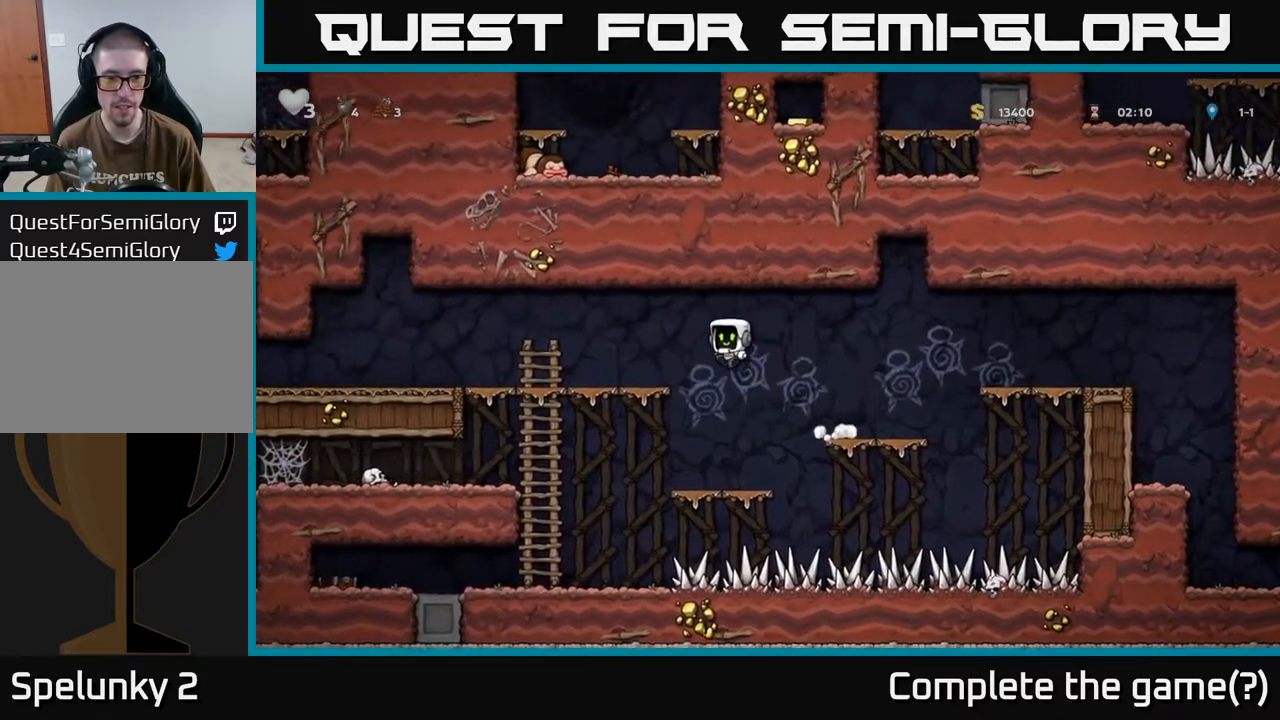
Gameplay with a controller (Xbox layout); each line is a JSON object with the inputs held at the frame after it. "events" lists button and stick changes between this image and that frame as [ms after this image, input, new state], when the widget could be followed in between.
{"buttons": ["DPAD_LEFT"], "left_stick": "center", "right_stick": "center", "events": [[200, "A", "up"]]}
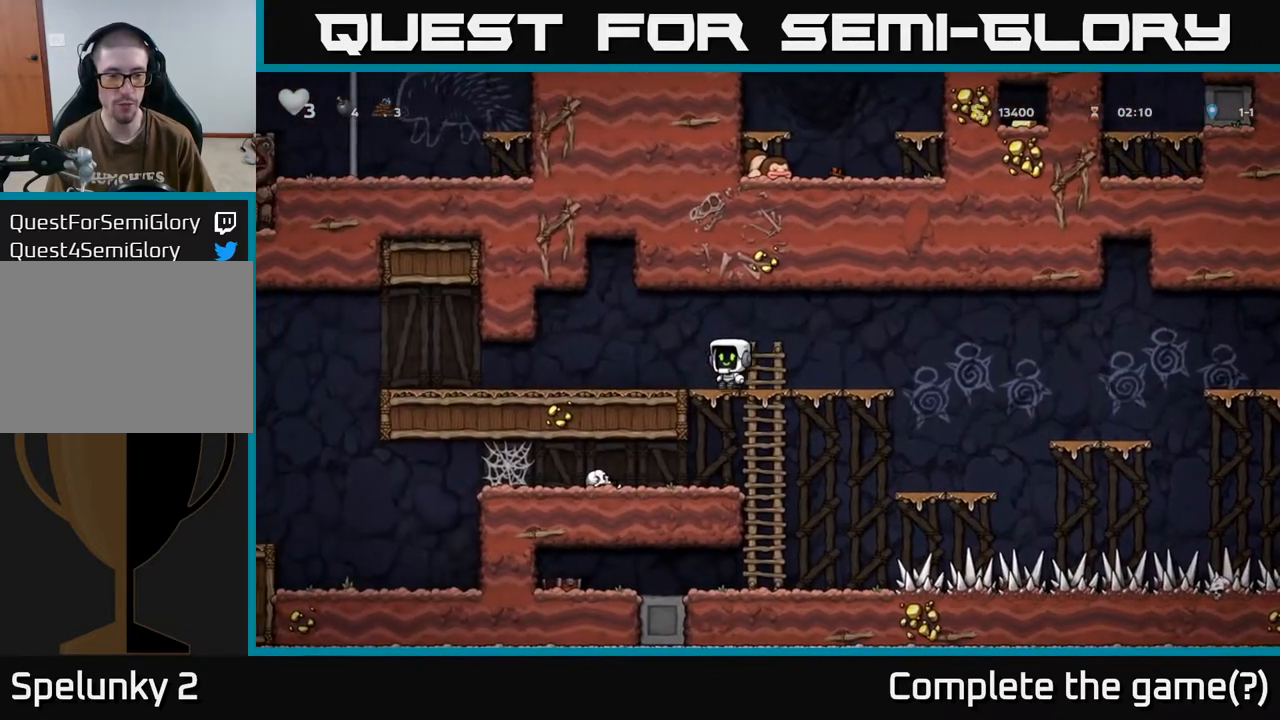
{"buttons": ["DPAD_LEFT"], "left_stick": "center", "right_stick": "center", "events": []}
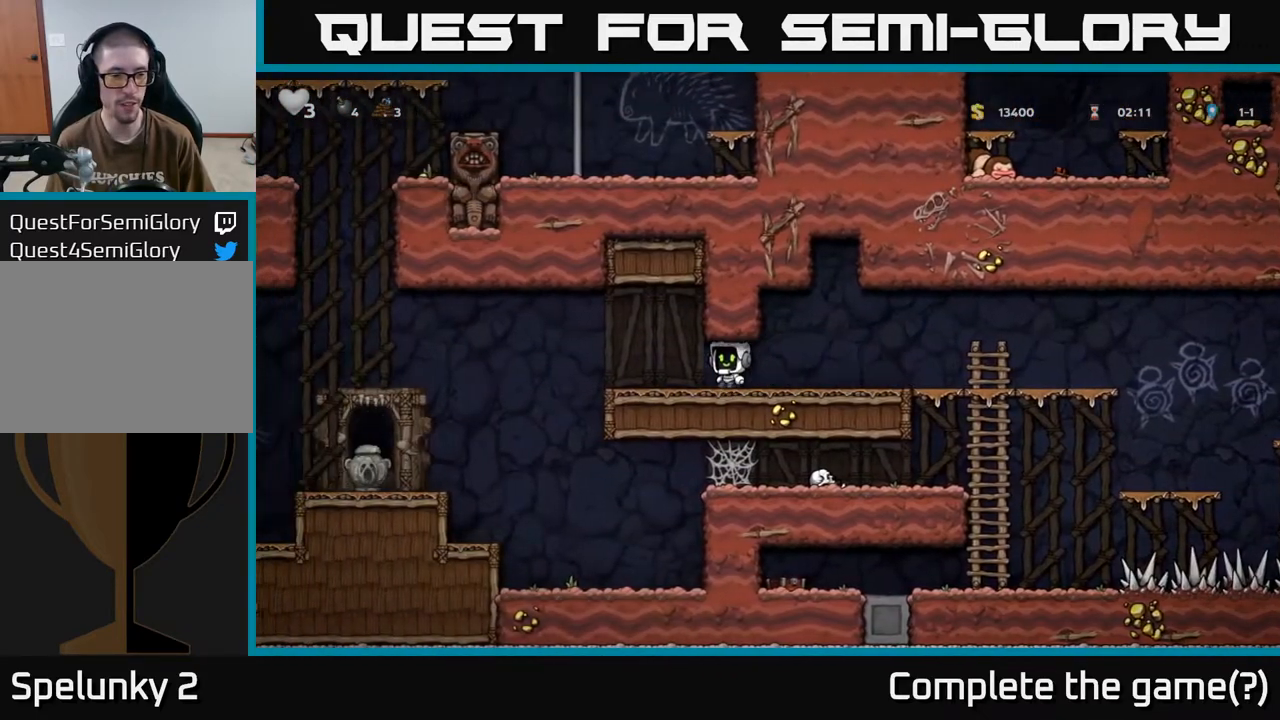
{"buttons": ["DPAD_LEFT"], "left_stick": "center", "right_stick": "center", "events": [[200, "A", "down"], [283, "A", "up"]]}
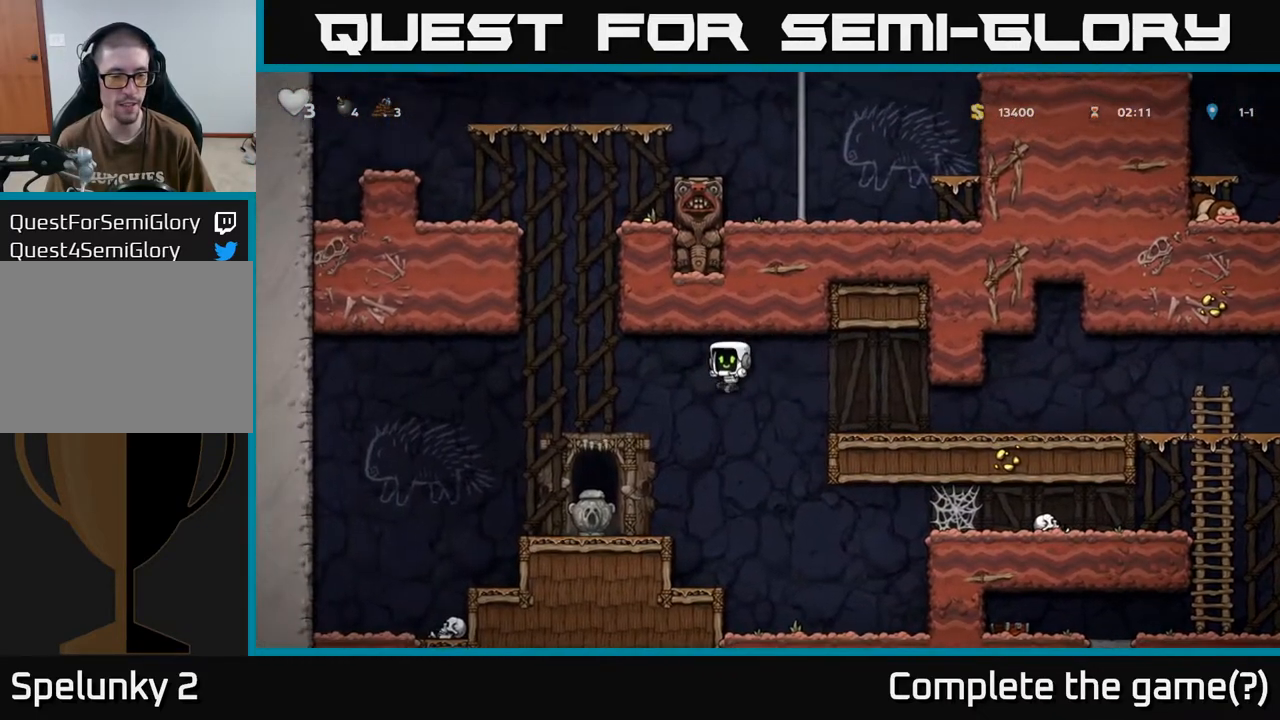
{"buttons": ["DPAD_LEFT"], "left_stick": "center", "right_stick": "center", "events": [[33, "DPAD_LEFT", "up"], [83, "X", "down"], [217, "X", "up"], [383, "DPAD_LEFT", "down"]]}
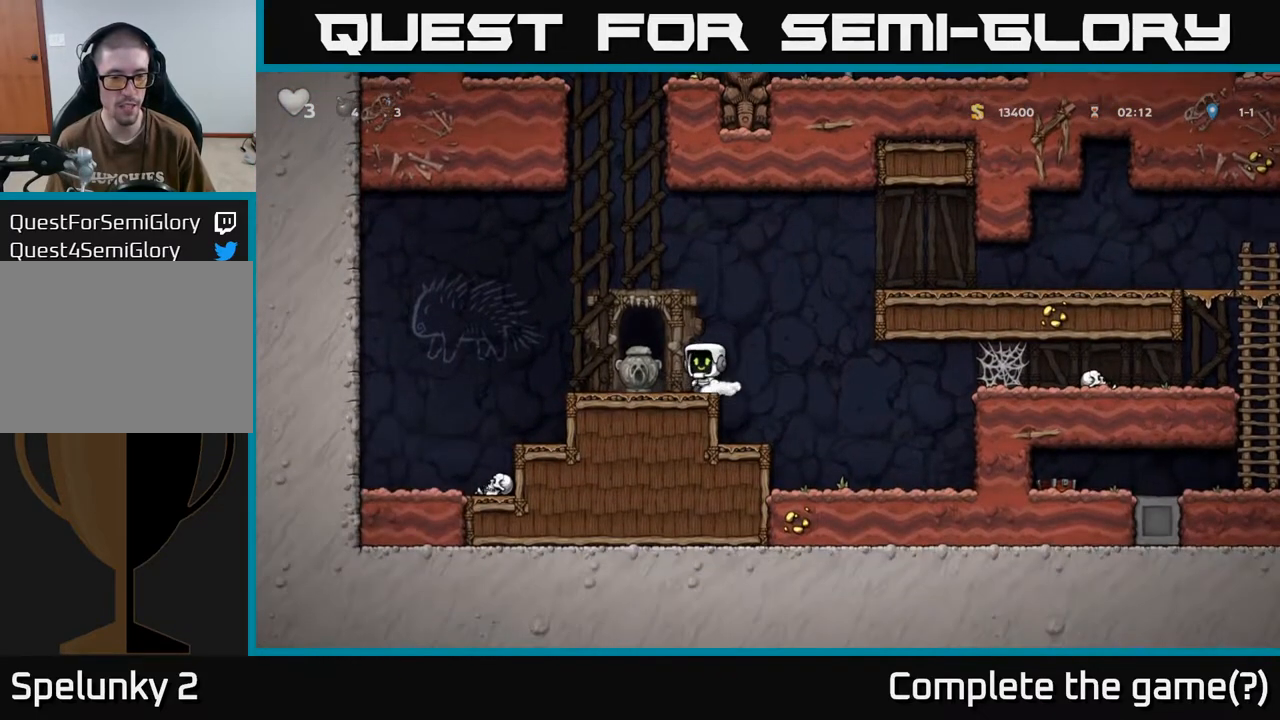
{"buttons": ["DPAD_LEFT"], "left_stick": "center", "right_stick": "center", "events": [[17, "DPAD_LEFT", "up"], [200, "X", "down"], [350, "X", "up"], [500, "DPAD_LEFT", "down"]]}
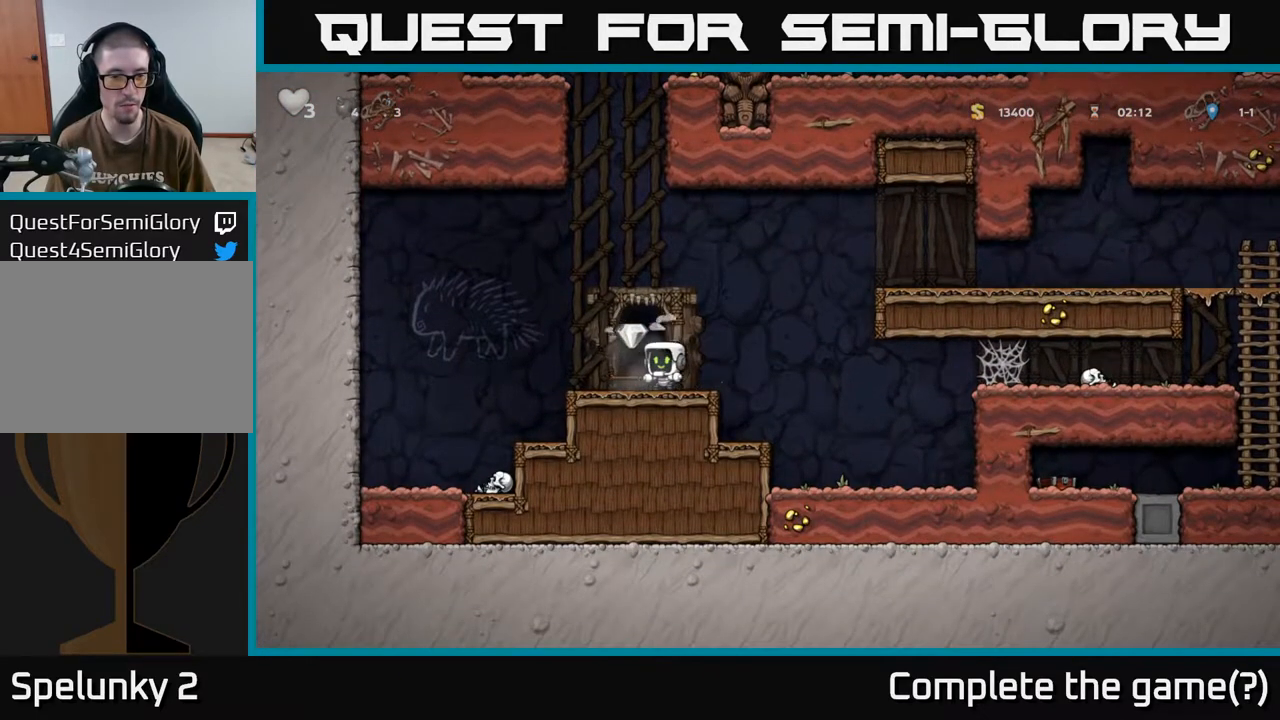
{"buttons": ["DPAD_LEFT"], "left_stick": "center", "right_stick": "center", "events": [[100, "A", "down"], [233, "A", "up"]]}
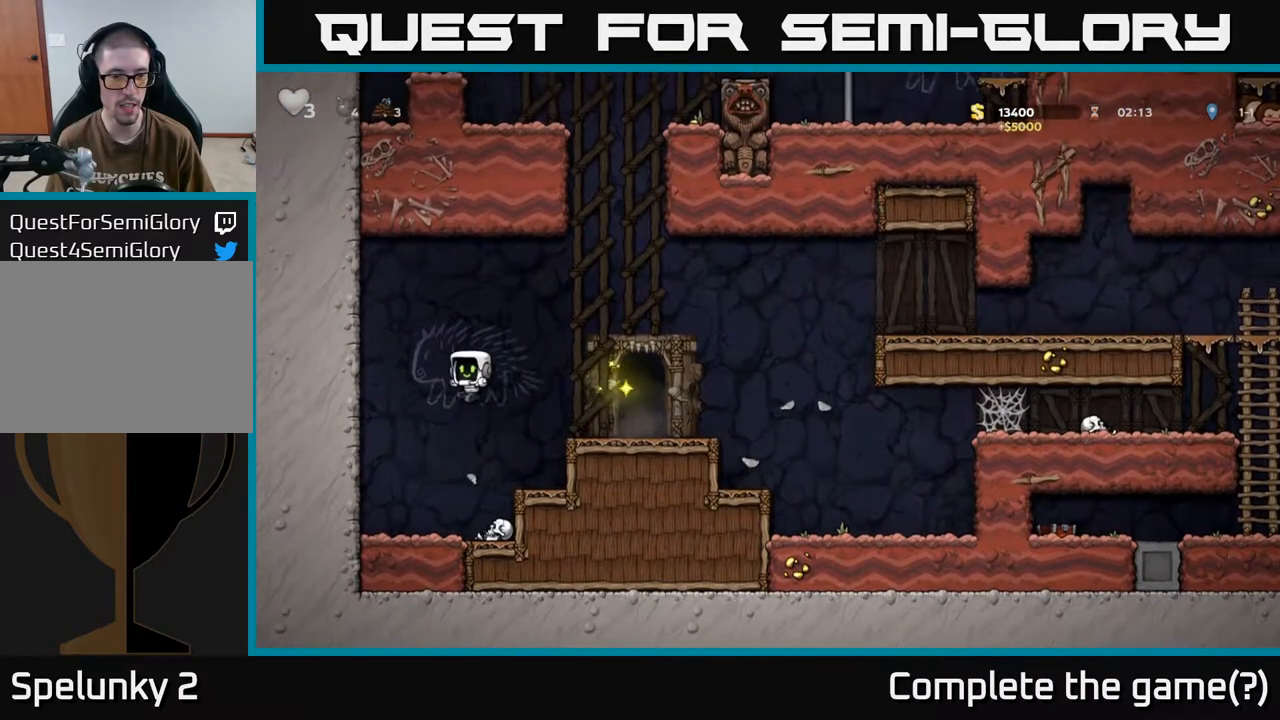
{"buttons": [], "left_stick": "center", "right_stick": "center", "events": [[50, "DPAD_LEFT", "up"], [217, "DPAD_RIGHT", "down"], [267, "X", "down"], [317, "DPAD_RIGHT", "up"], [367, "X", "up"]]}
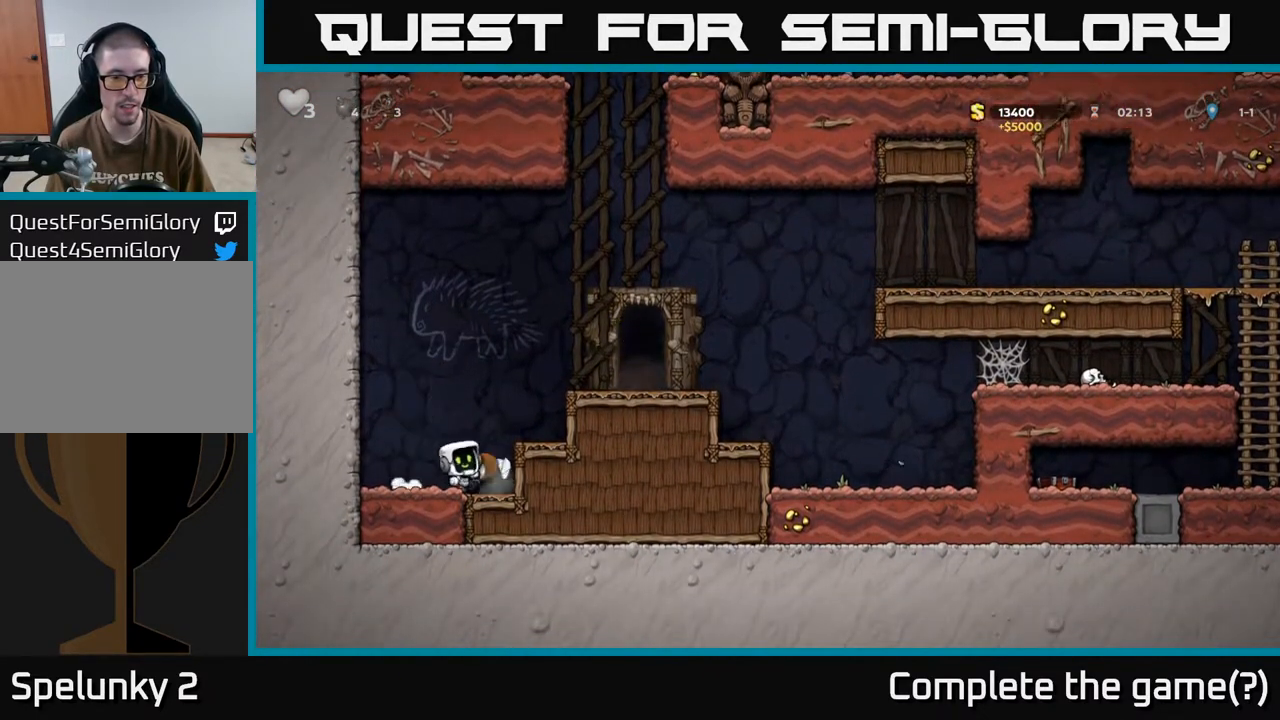
{"buttons": ["A", "DPAD_RIGHT"], "left_stick": "center", "right_stick": "center", "events": [[283, "DPAD_RIGHT", "down"], [367, "A", "down"]]}
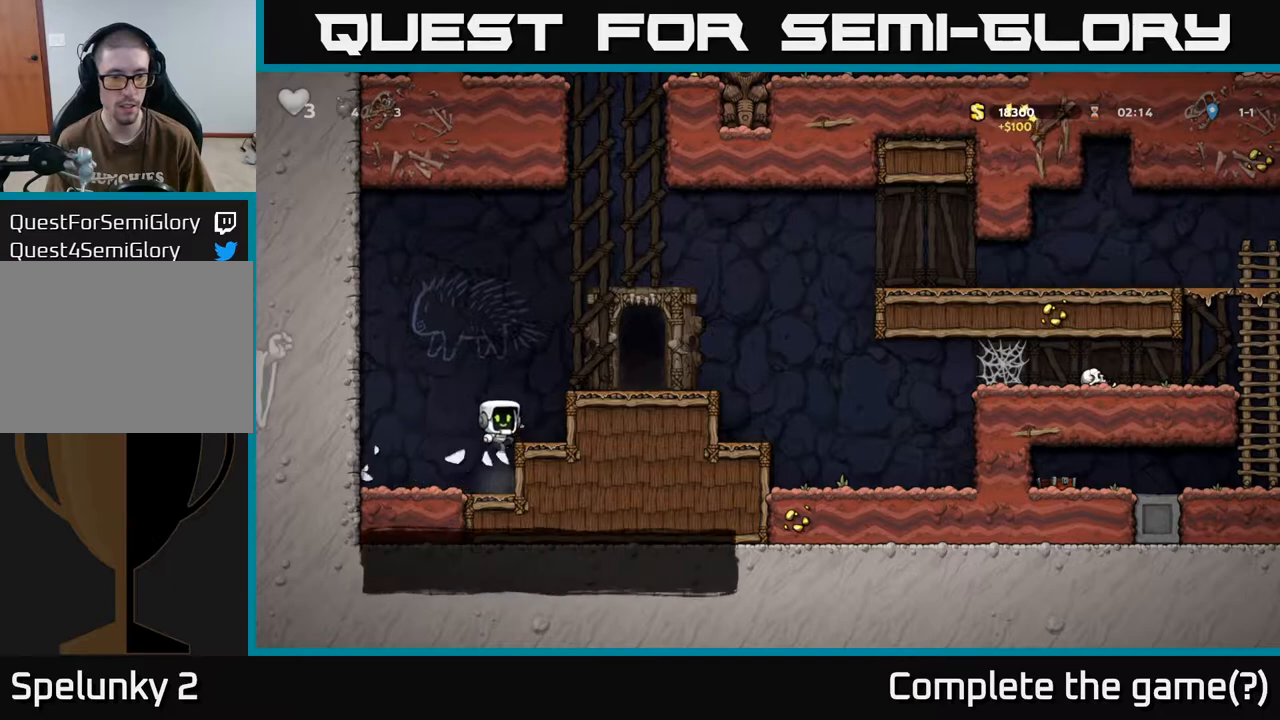
{"buttons": [], "left_stick": "center", "right_stick": "center", "events": [[67, "A", "up"], [283, "A", "down"], [383, "A", "up"], [500, "DPAD_RIGHT", "up"]]}
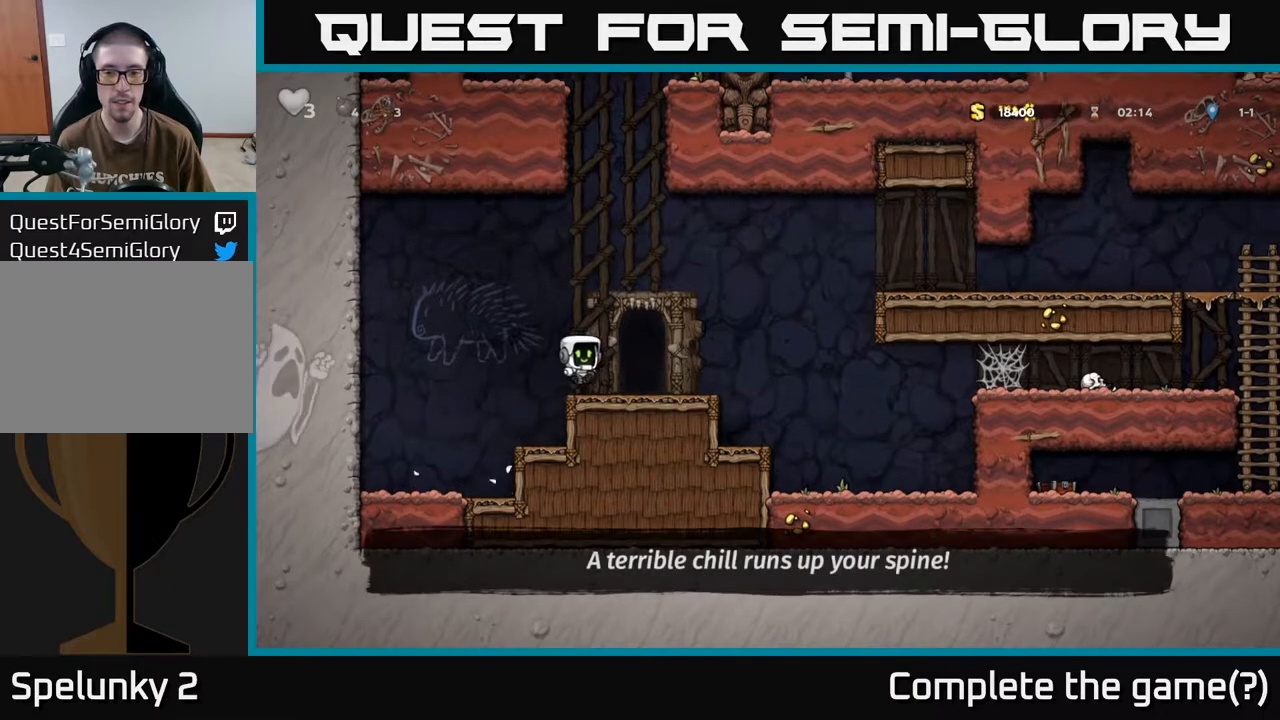
{"buttons": [], "left_stick": "center", "right_stick": "center", "events": [[117, "L2", "down"], [217, "L2", "up"]]}
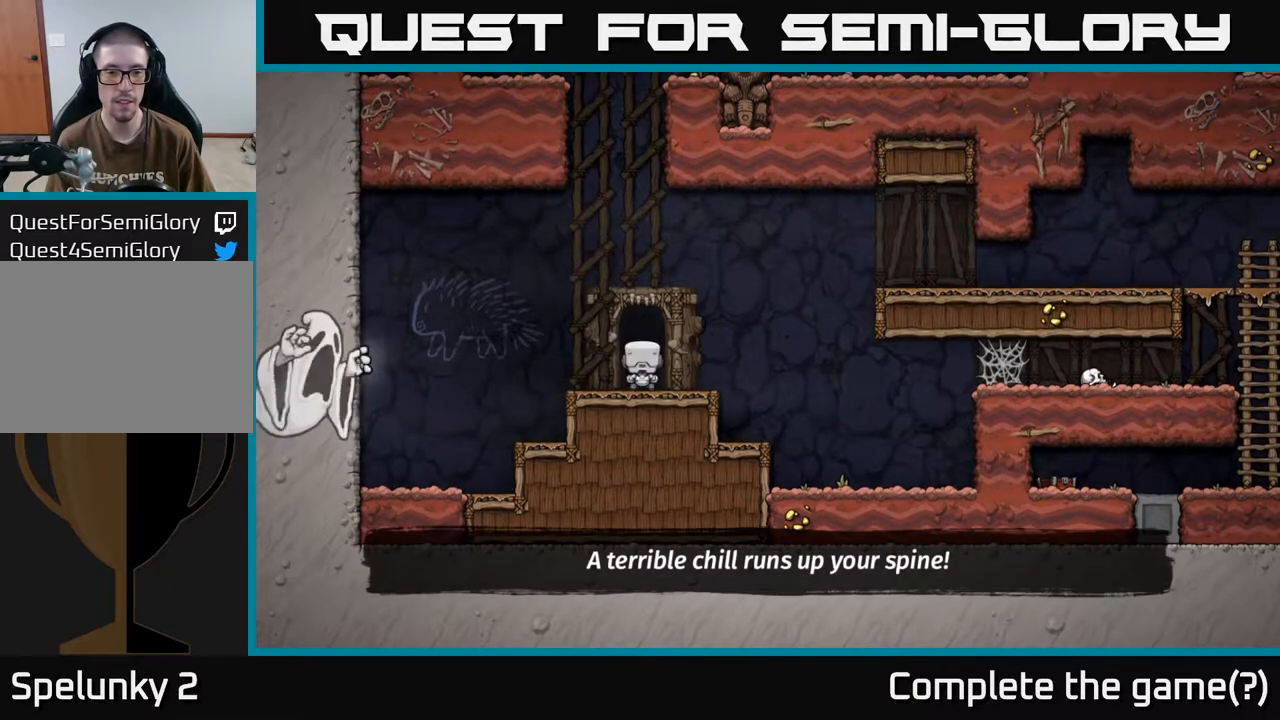
{"buttons": [], "left_stick": "center", "right_stick": "center", "events": []}
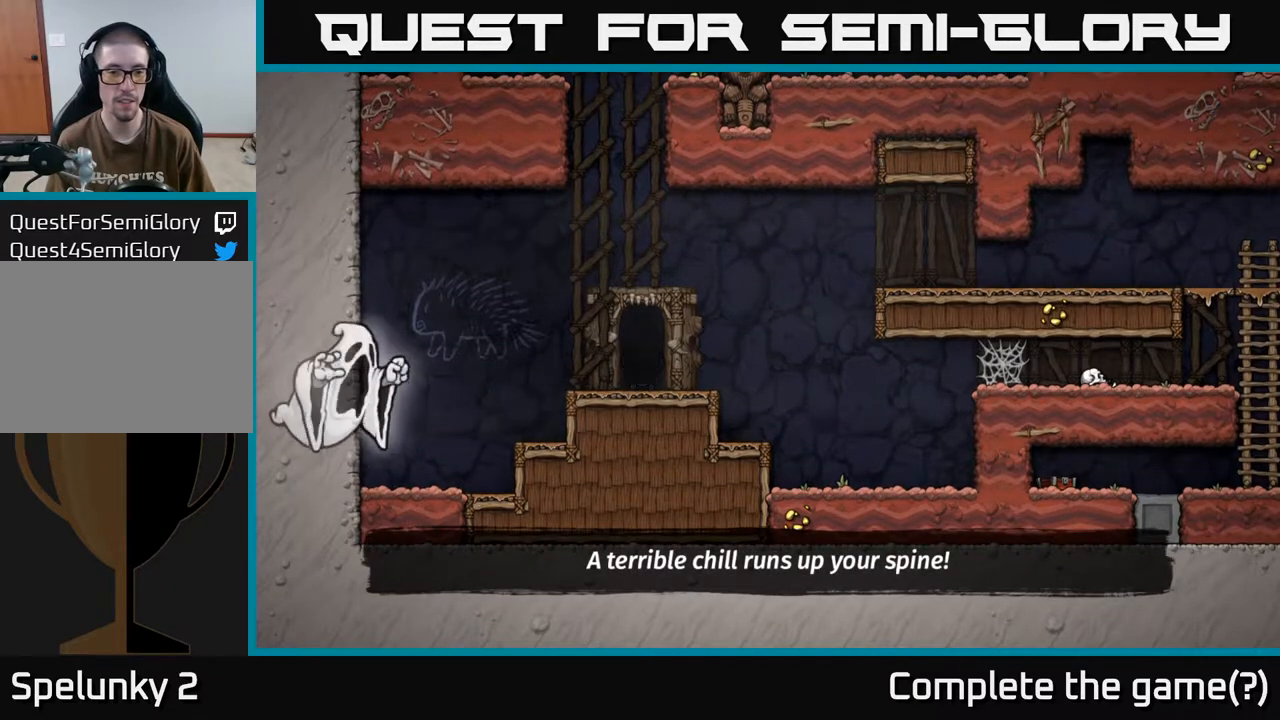
{"buttons": [], "left_stick": "center", "right_stick": "center", "events": []}
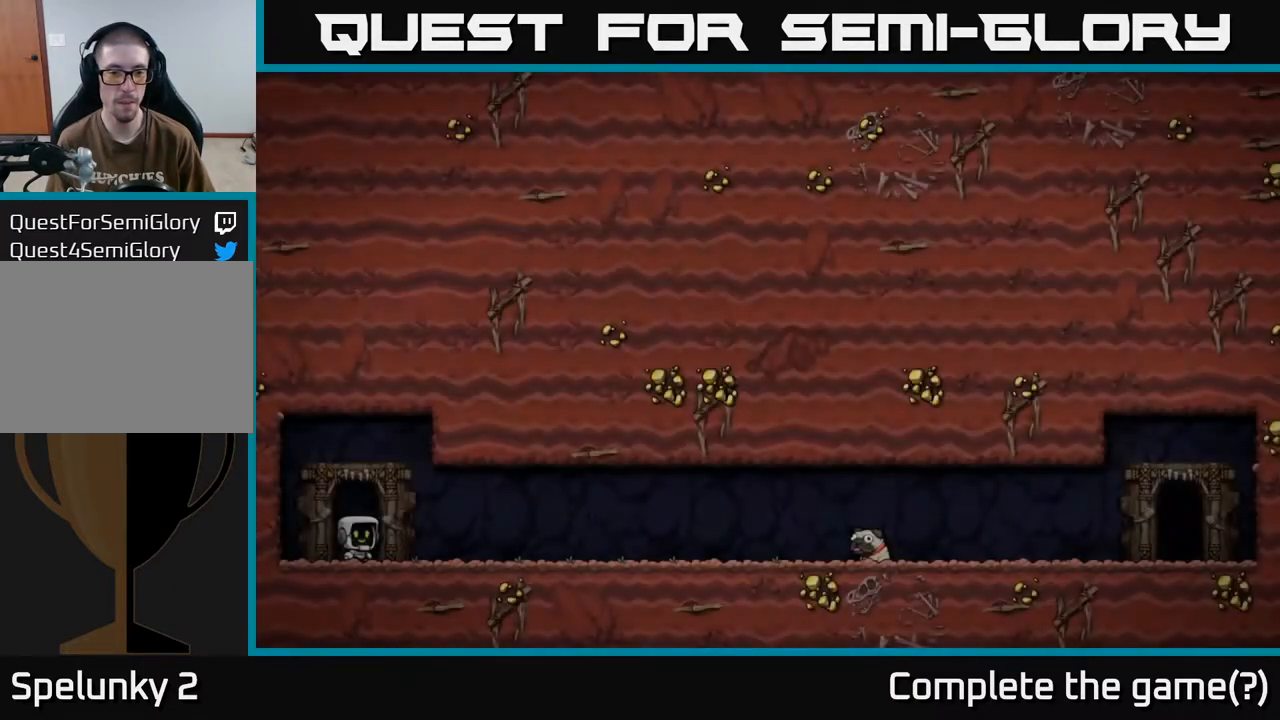
{"buttons": [], "left_stick": "center", "right_stick": "center", "events": [[100, "A", "down"], [167, "A", "up"]]}
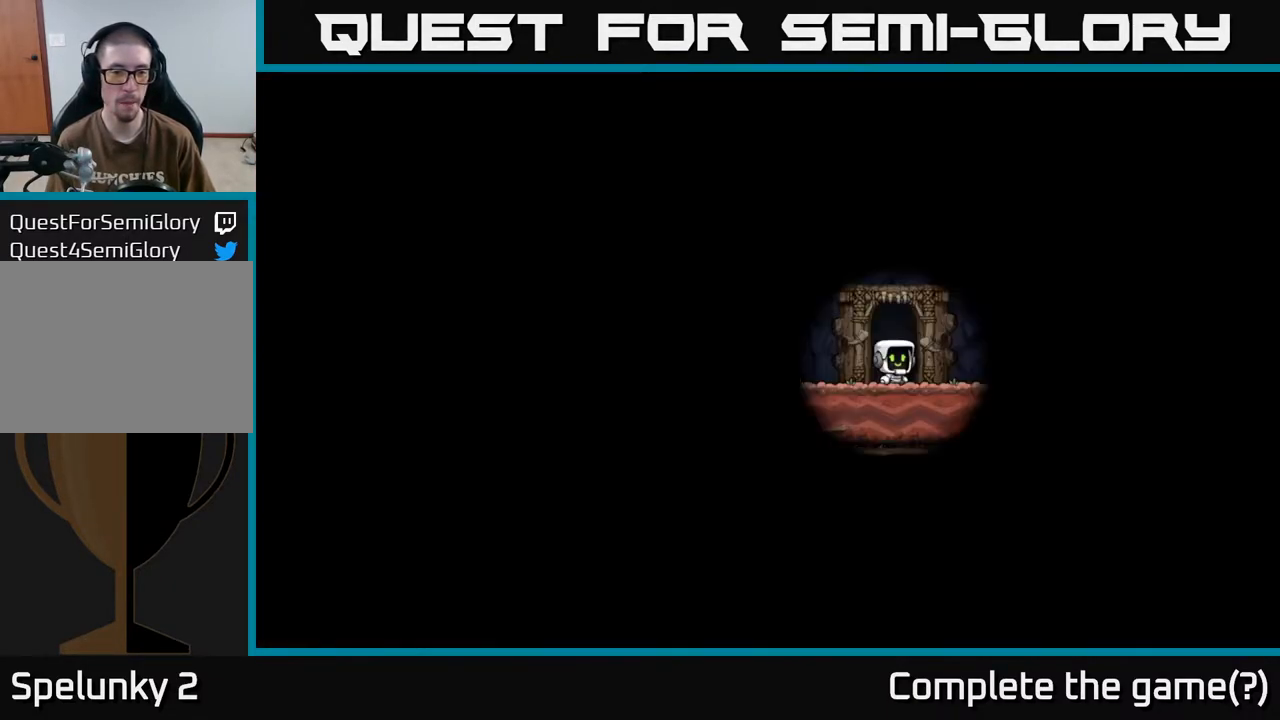
{"buttons": ["A"], "left_stick": "center", "right_stick": "center", "events": [[450, "A", "down"]]}
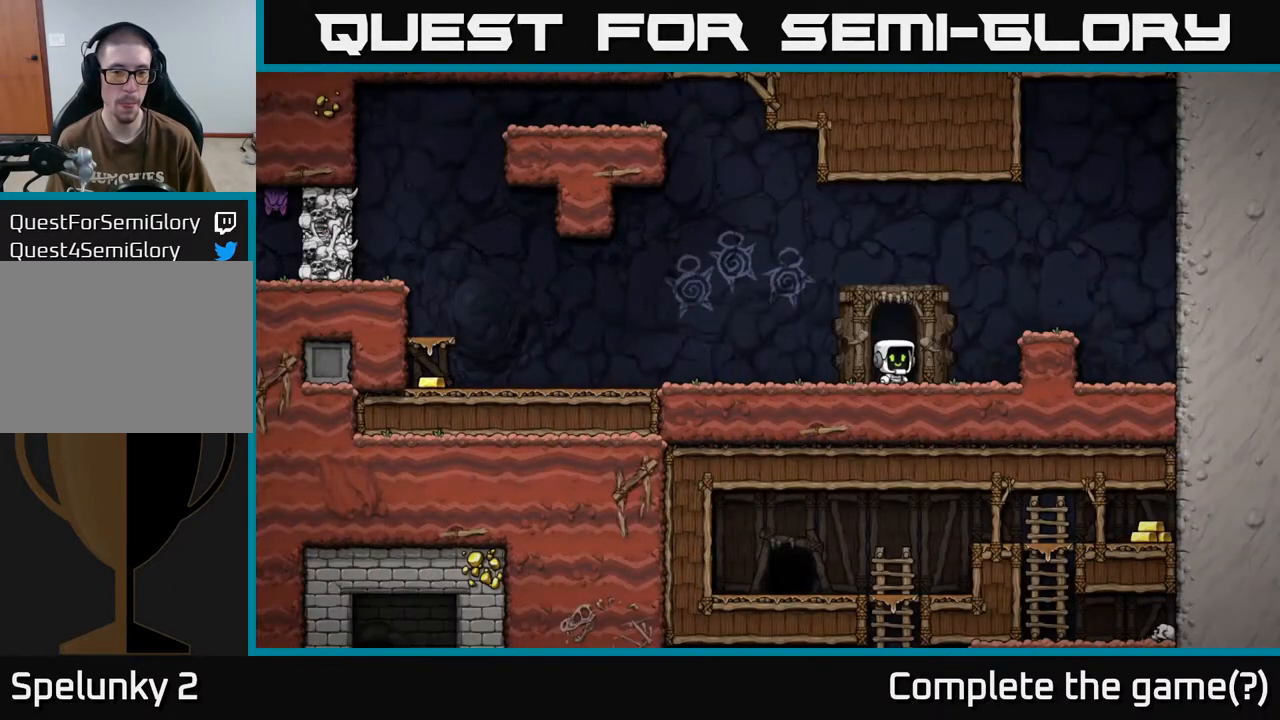
{"buttons": ["DPAD_LEFT"], "left_stick": "center", "right_stick": "center", "events": [[33, "A", "up"], [133, "DPAD_LEFT", "down"]]}
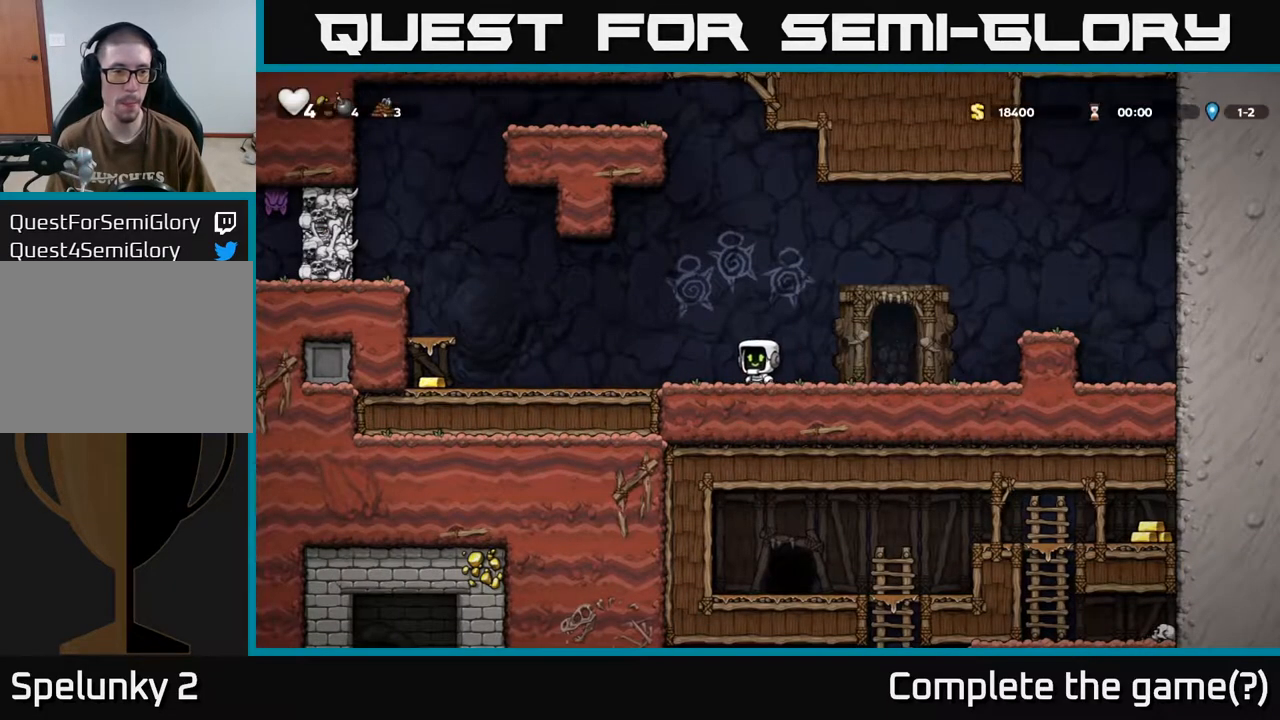
{"buttons": ["DPAD_LEFT"], "left_stick": "center", "right_stick": "center", "events": [[150, "A", "down"], [217, "A", "up"]]}
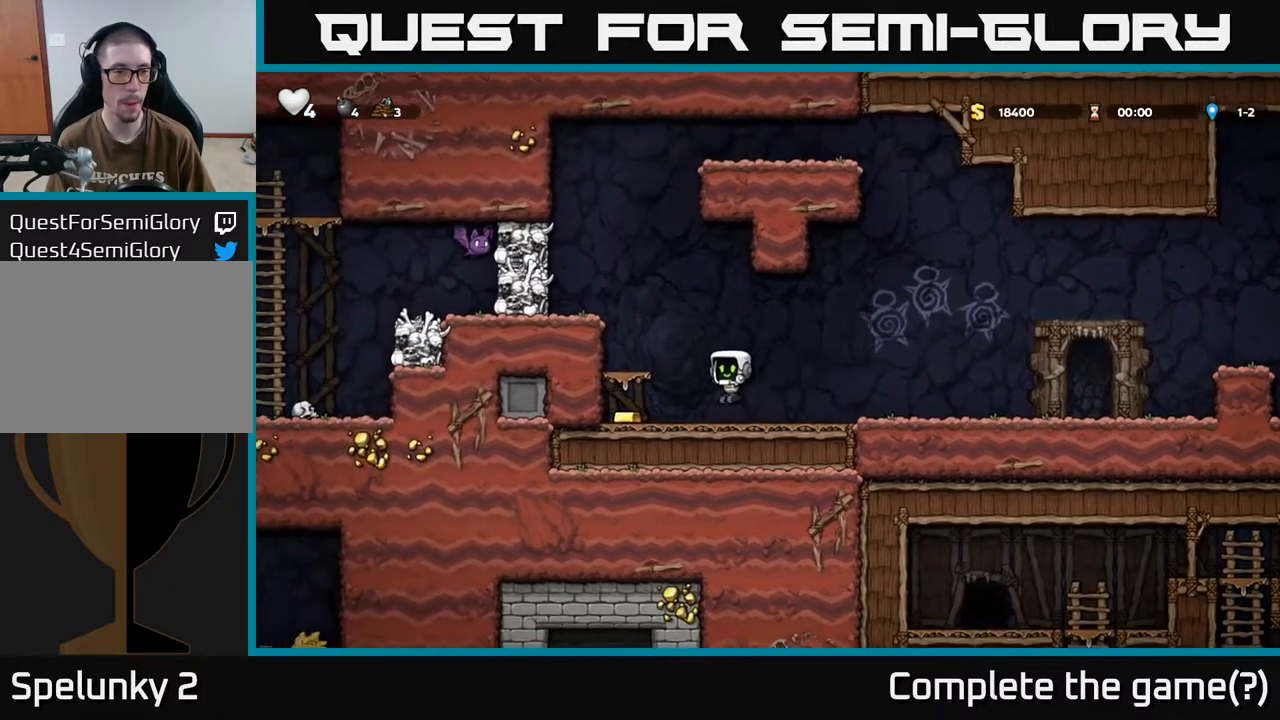
{"buttons": [], "left_stick": "center", "right_stick": "center", "events": [[183, "A", "down"], [200, "DPAD_LEFT", "up"], [300, "A", "up"]]}
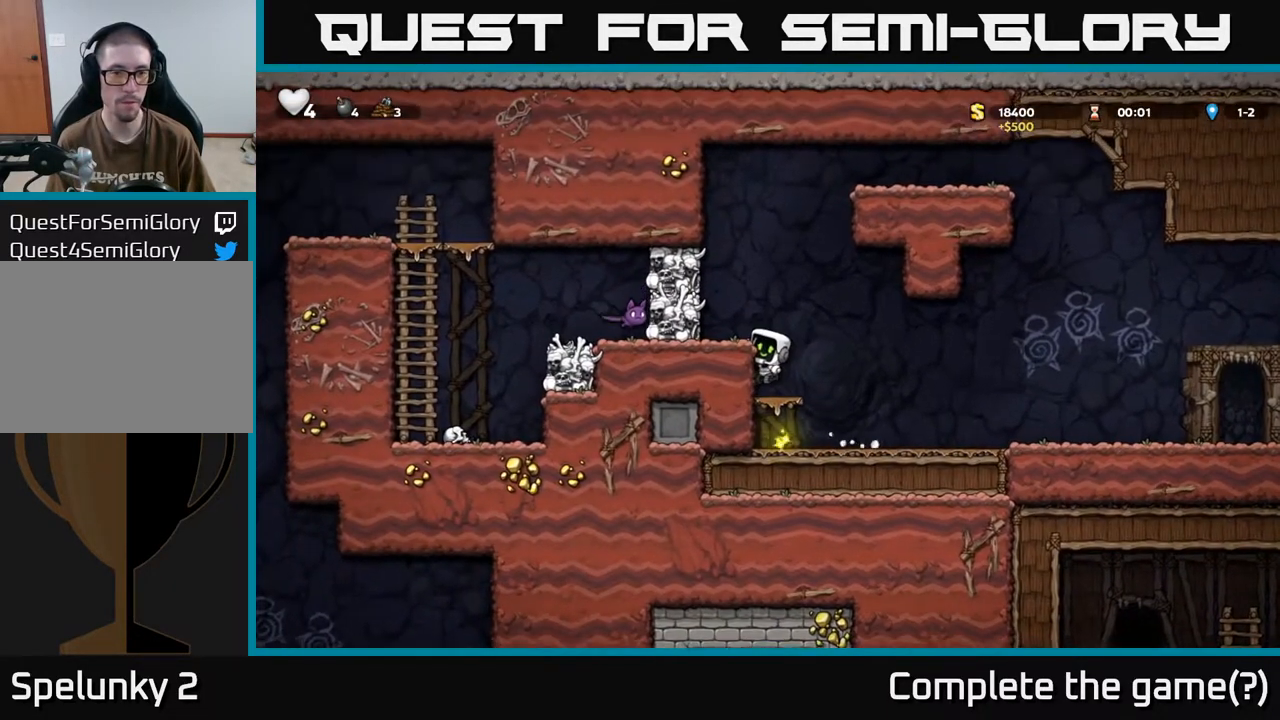
{"buttons": ["DPAD_RIGHT"], "left_stick": "center", "right_stick": "center", "events": [[100, "A", "down"], [183, "DPAD_LEFT", "down"], [183, "X", "down"], [283, "A", "up"], [300, "X", "up"], [350, "DPAD_LEFT", "up"], [467, "DPAD_RIGHT", "down"]]}
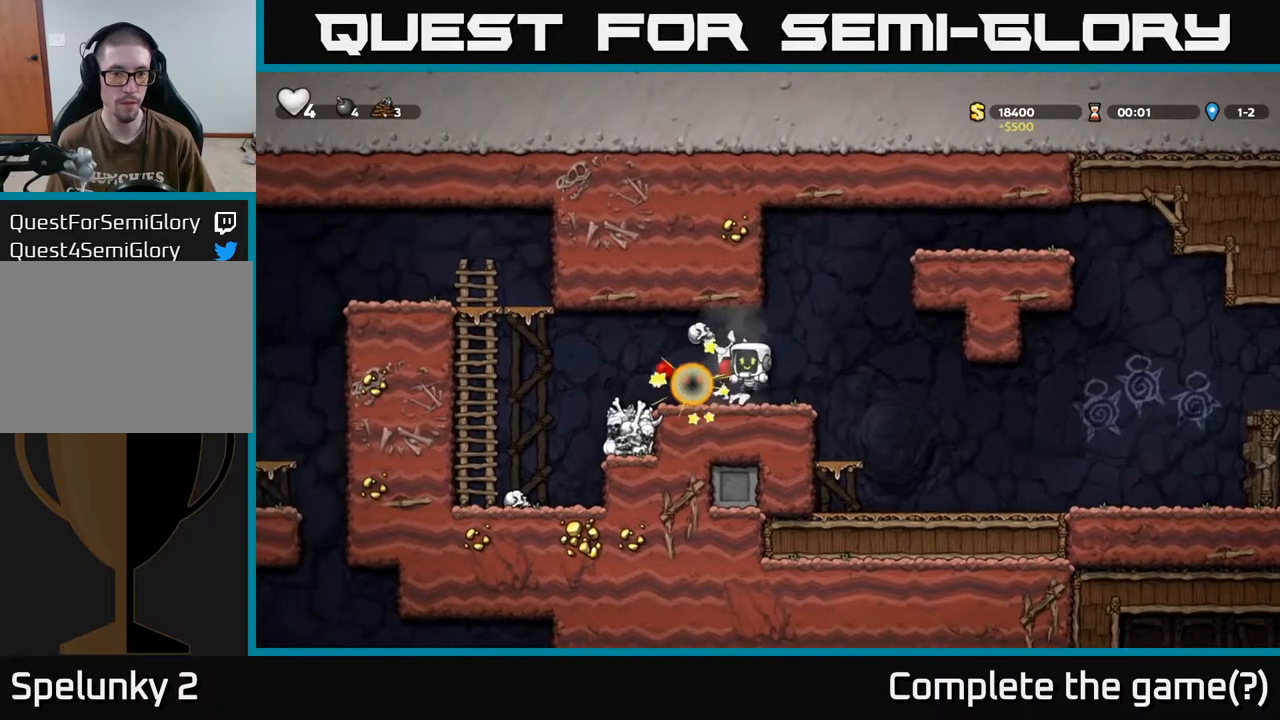
{"buttons": ["DPAD_LEFT"], "left_stick": "center", "right_stick": "center", "events": [[117, "DPAD_RIGHT", "up"], [483, "DPAD_LEFT", "down"]]}
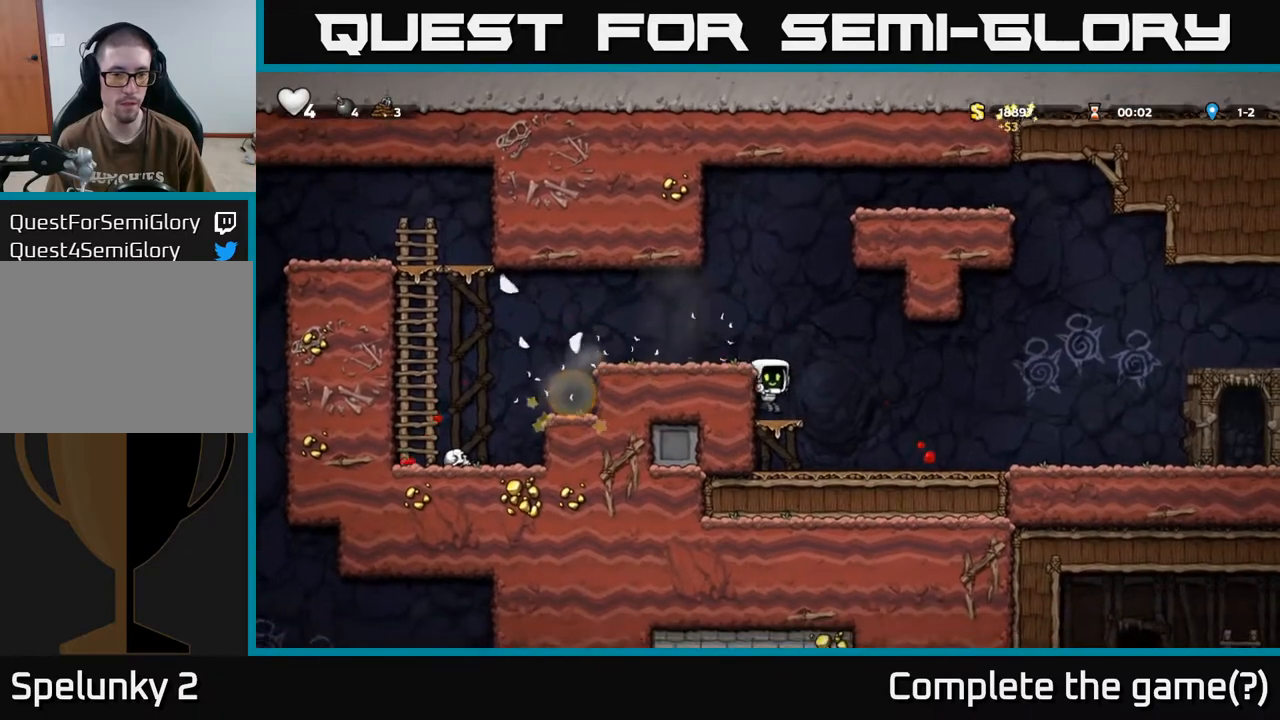
{"buttons": ["DPAD_LEFT"], "left_stick": "center", "right_stick": "center", "events": [[150, "A", "down"], [283, "A", "up"]]}
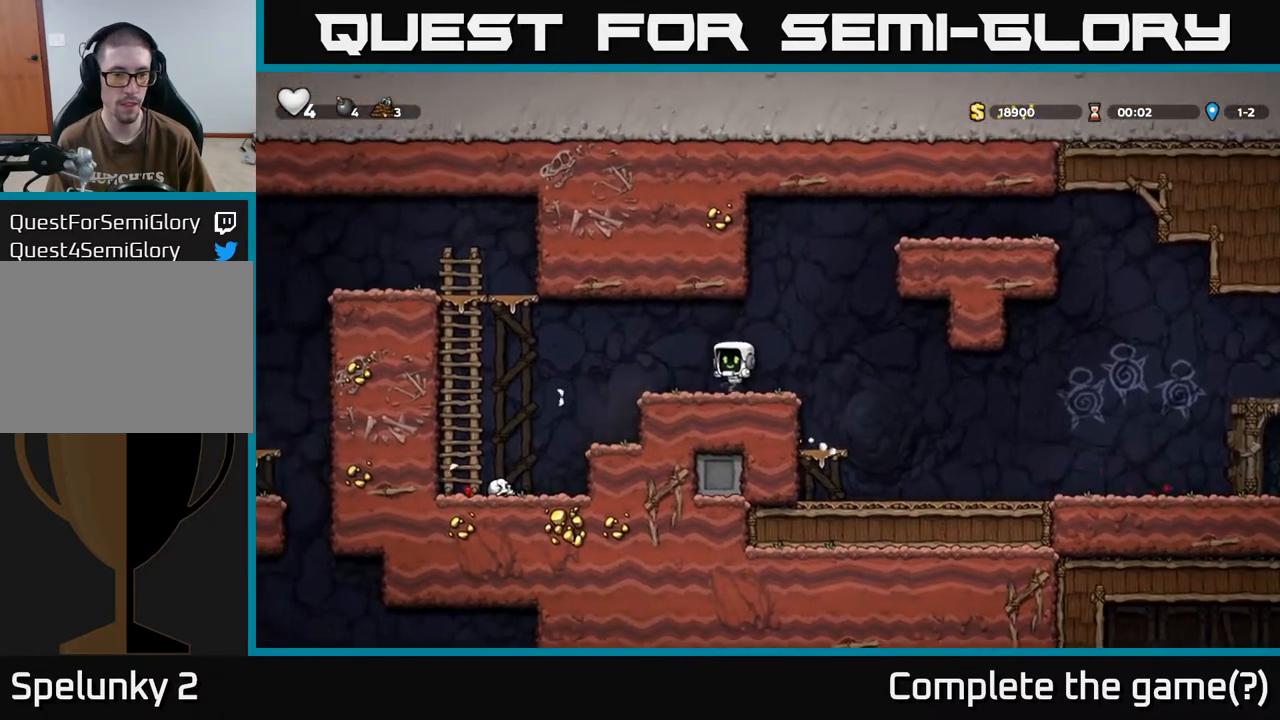
{"buttons": ["DPAD_UP", "DPAD_LEFT"], "left_stick": "center", "right_stick": "center", "events": [[200, "A", "down"], [333, "A", "up"], [483, "DPAD_UP", "down"]]}
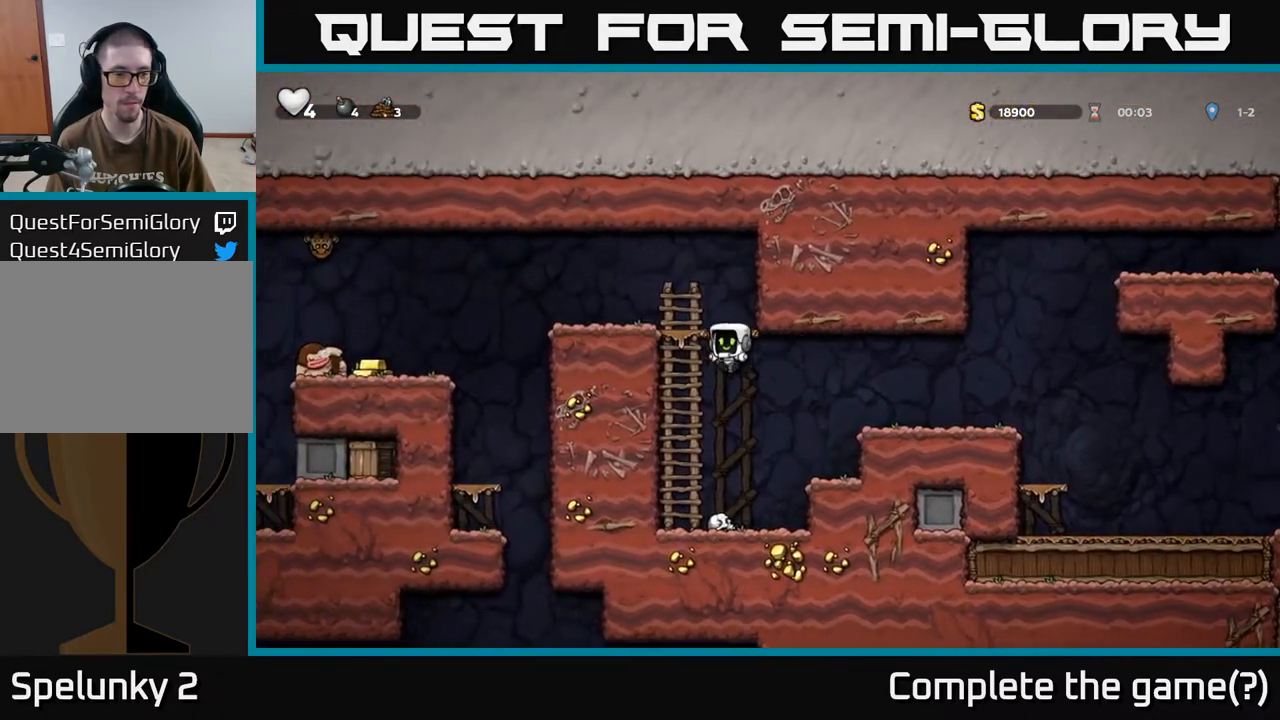
{"buttons": ["DPAD_LEFT"], "left_stick": "center", "right_stick": "center", "events": [[100, "DPAD_LEFT", "up"], [150, "A", "down"], [283, "A", "up"], [283, "DPAD_UP", "up"], [450, "DPAD_LEFT", "down"]]}
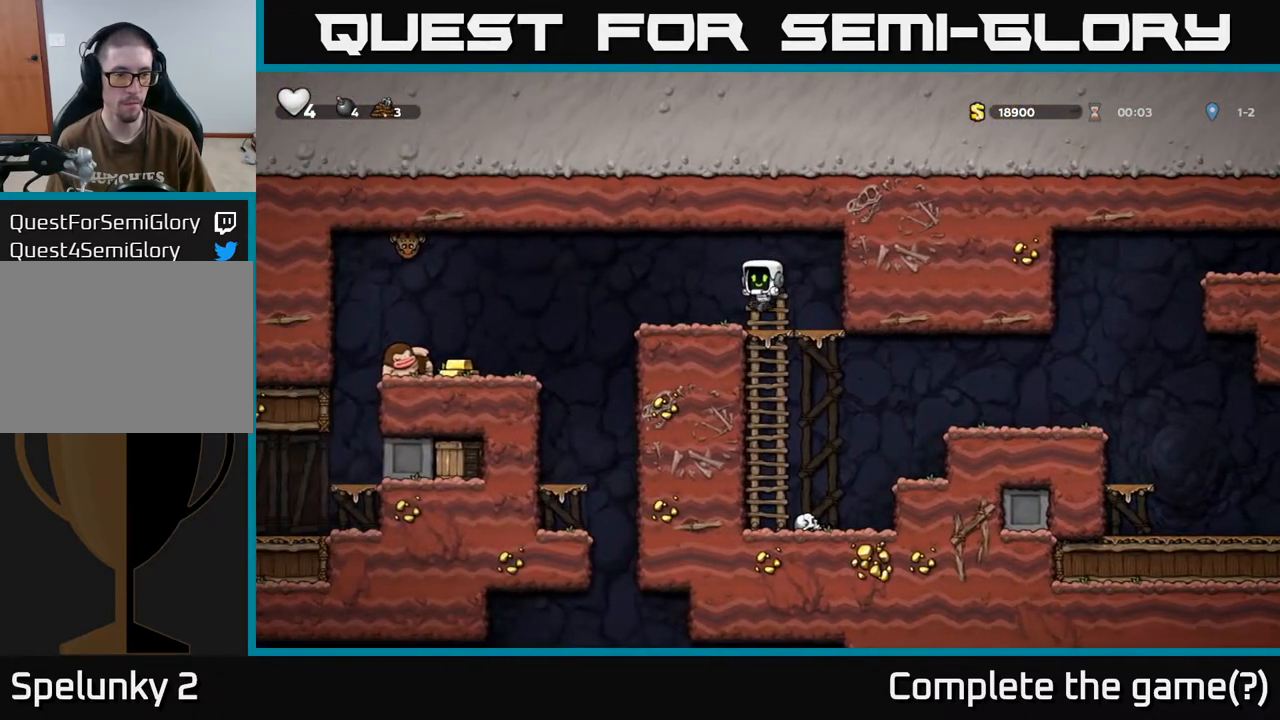
{"buttons": ["A", "X", "DPAD_LEFT"], "left_stick": "center", "right_stick": "center", "events": [[267, "A", "down"], [400, "X", "down"]]}
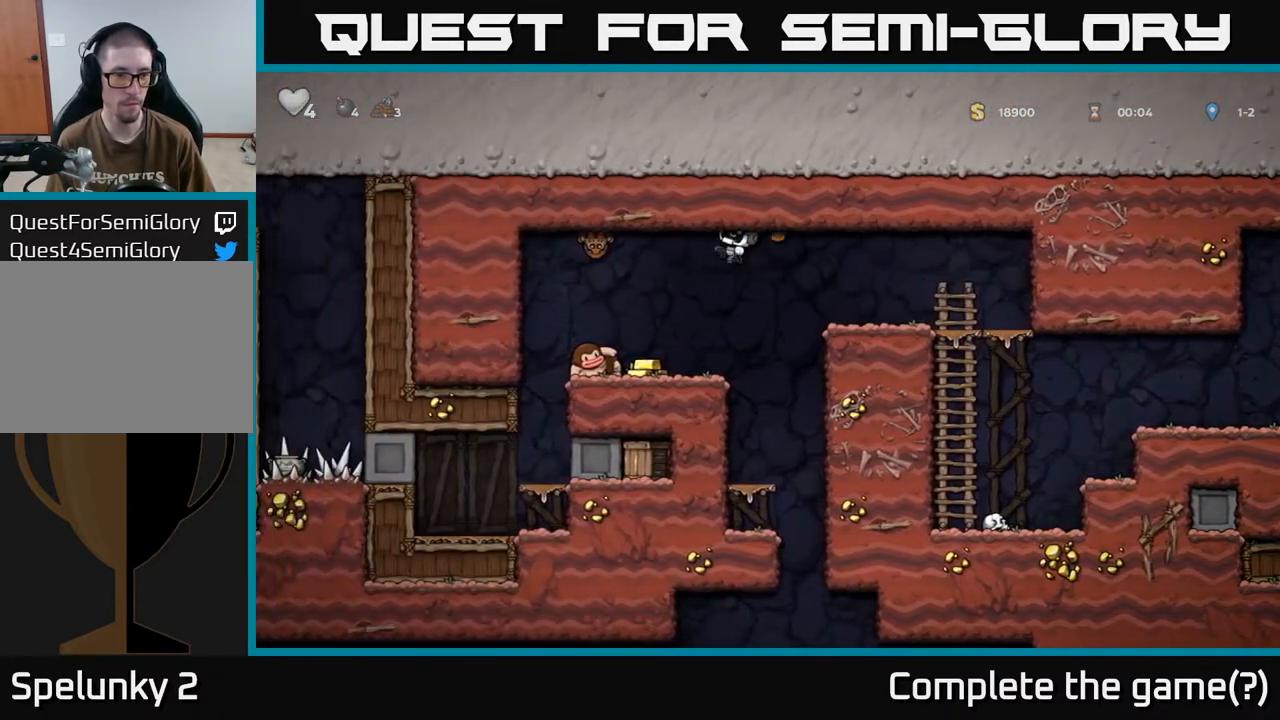
{"buttons": ["DPAD_LEFT"], "left_stick": "center", "right_stick": "center", "events": [[83, "X", "up"], [100, "A", "up"], [100, "DPAD_LEFT", "up"], [200, "DPAD_RIGHT", "down"], [333, "DPAD_RIGHT", "up"], [483, "DPAD_LEFT", "down"]]}
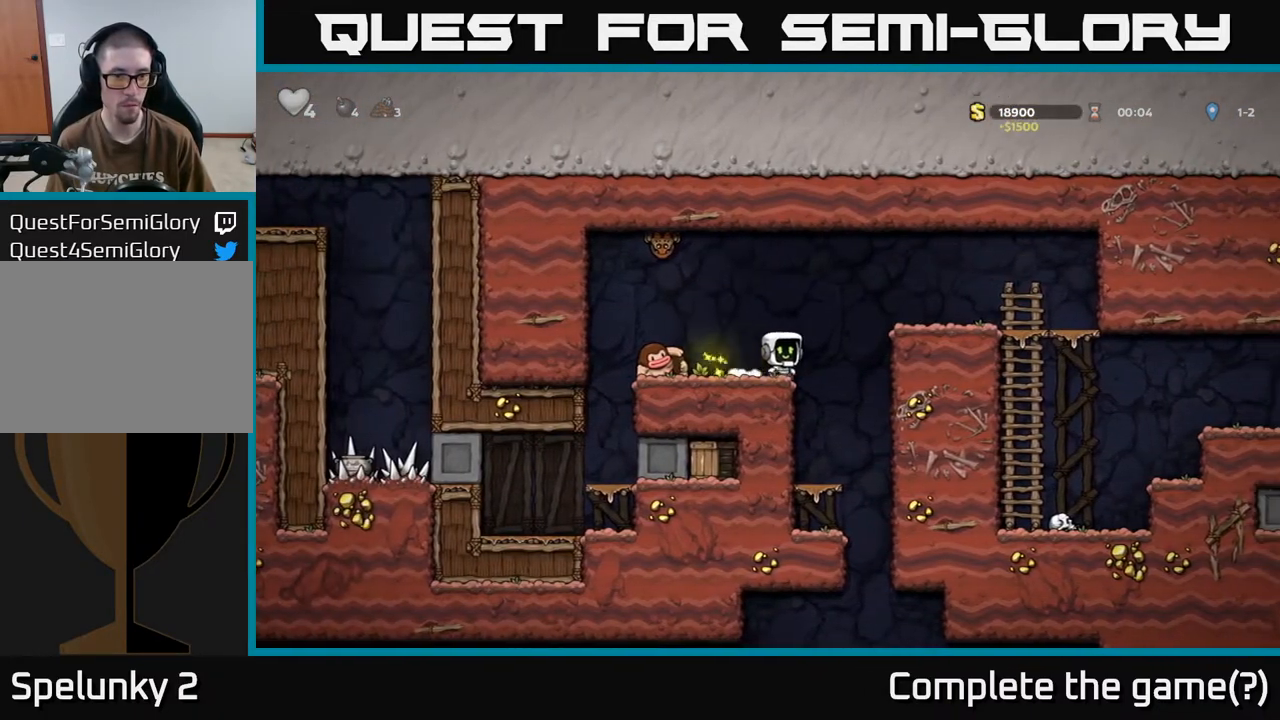
{"buttons": ["A", "DPAD_RIGHT"], "left_stick": "center", "right_stick": "center", "events": [[67, "DPAD_LEFT", "up"], [267, "X", "down"], [383, "X", "up"], [500, "A", "down"], [500, "DPAD_RIGHT", "down"]]}
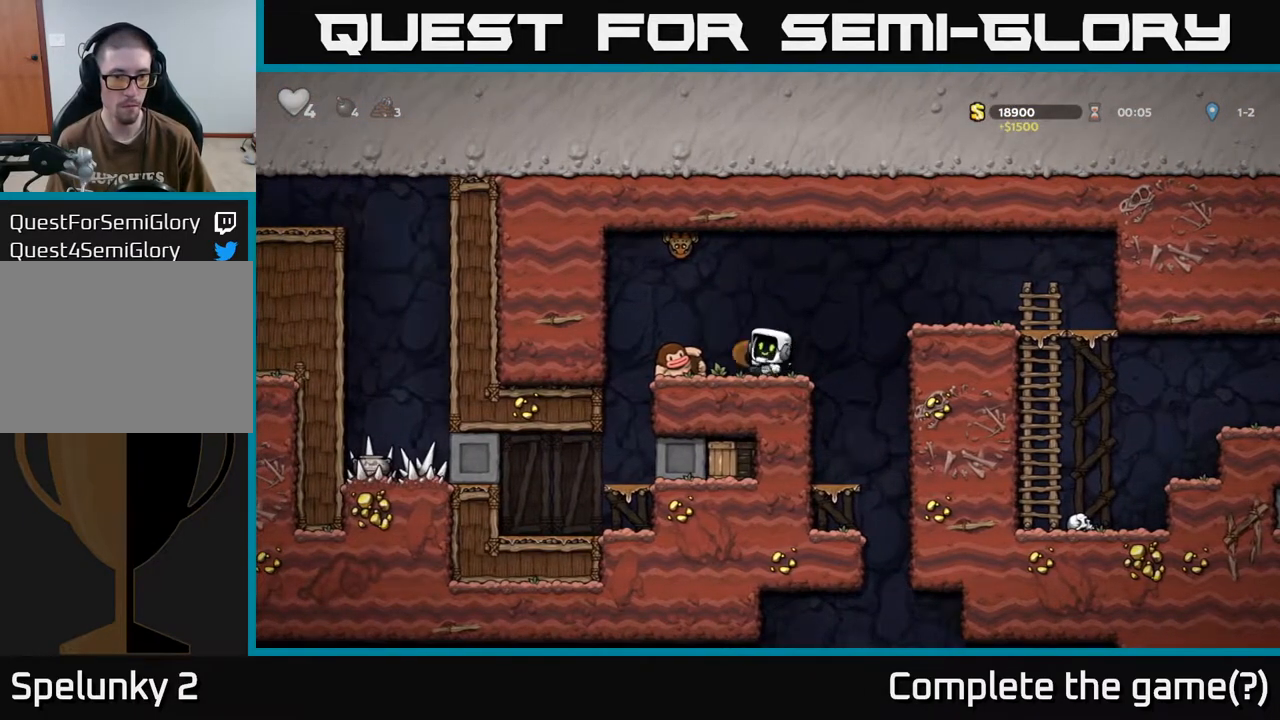
{"buttons": [], "left_stick": "center", "right_stick": "center", "events": [[317, "A", "up"], [383, "DPAD_RIGHT", "up"]]}
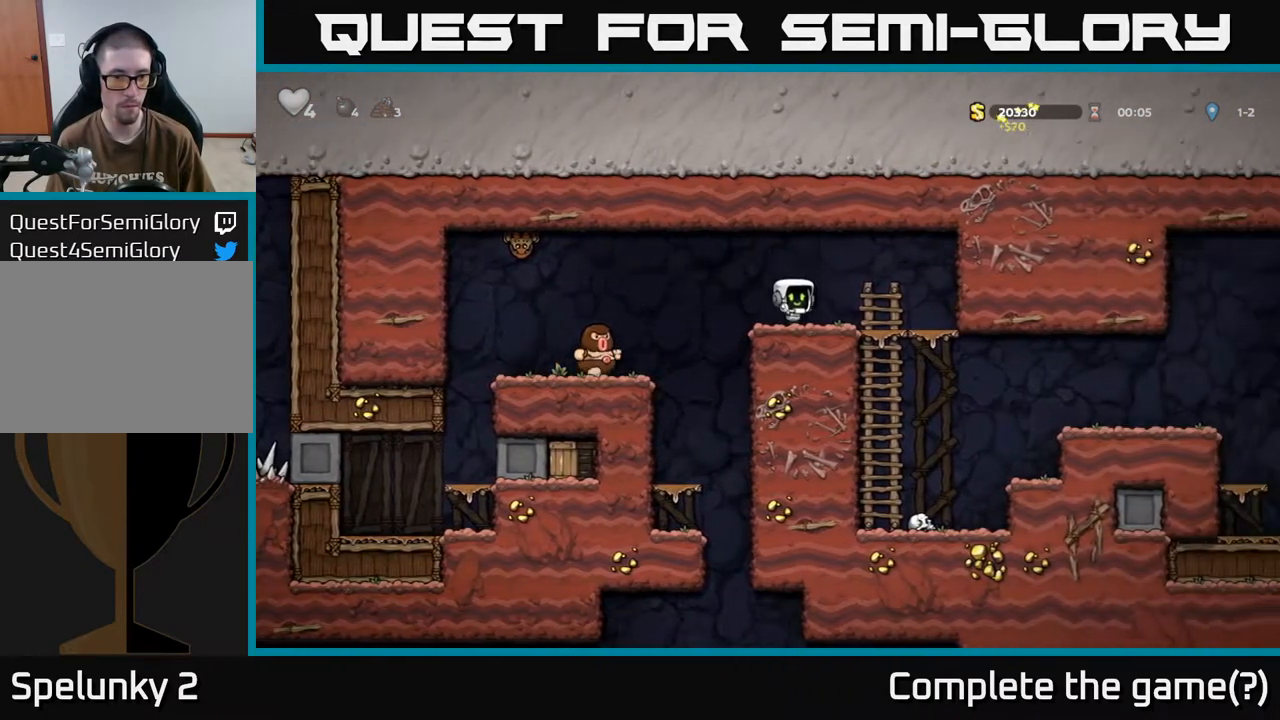
{"buttons": [], "left_stick": "center", "right_stick": "center", "events": [[17, "DPAD_LEFT", "down"], [67, "A", "down"], [133, "A", "up"], [250, "DPAD_LEFT", "up"], [350, "DPAD_LEFT", "down"], [467, "DPAD_LEFT", "up"]]}
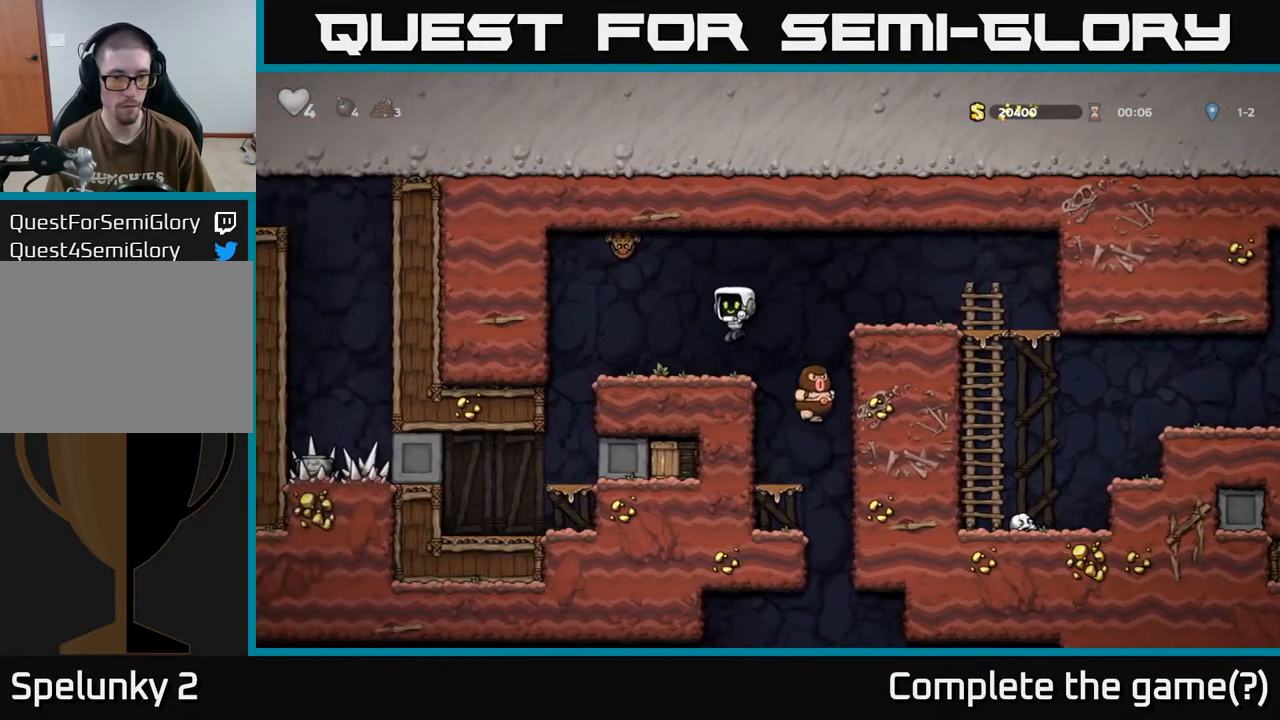
{"buttons": ["A", "X", "DPAD_LEFT"], "left_stick": "center", "right_stick": "center", "events": [[317, "A", "down"], [383, "X", "down"], [483, "DPAD_LEFT", "down"]]}
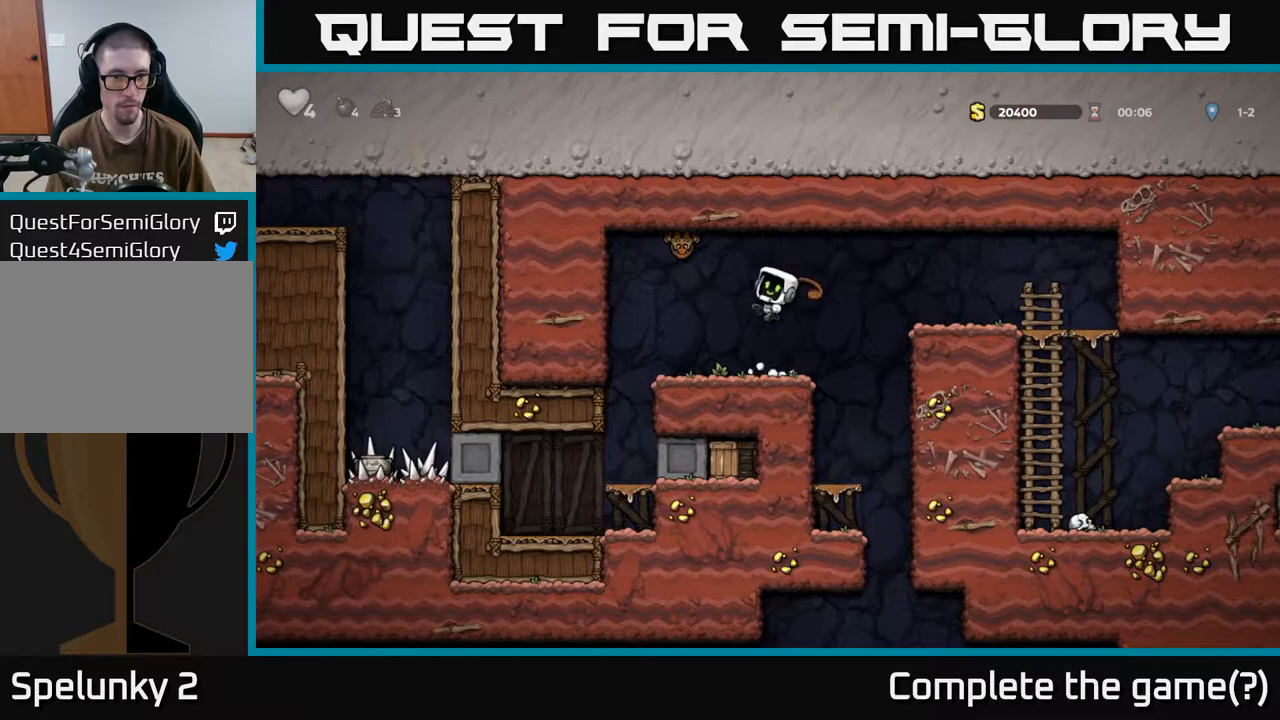
{"buttons": [], "left_stick": "center", "right_stick": "center", "events": [[67, "DPAD_LEFT", "up"], [150, "A", "up"], [150, "X", "up"], [183, "DPAD_RIGHT", "down"], [283, "DPAD_RIGHT", "up"]]}